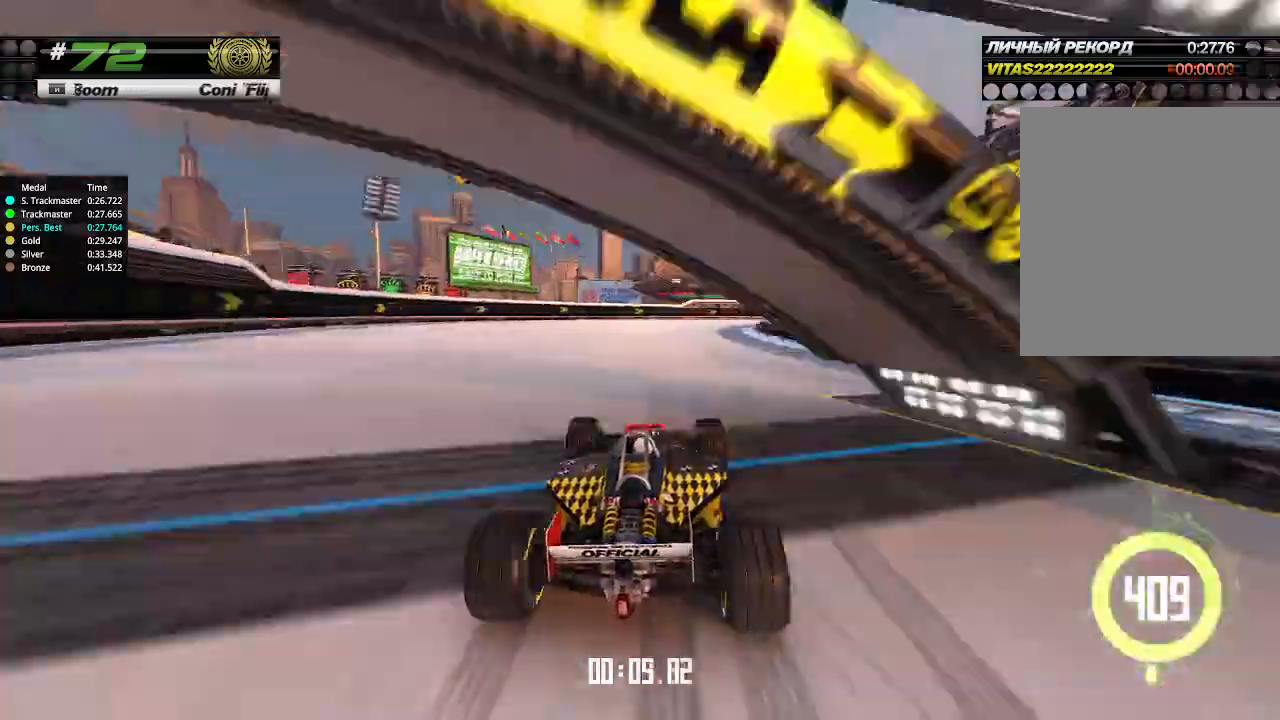
Gameplay with keyboard; each line is a JSON object with the keys held at the frame after it. "events" lists presses ("down") and releases ("up") of "down", "left", "right" and "up" between this image and that frame as [ms after this image, input, new state], when the widget could be followed in between. No other keys are recorded. Mouse input is not recorded.
{"keys": ["right", "up"], "events": [[100, "right", "down"]]}
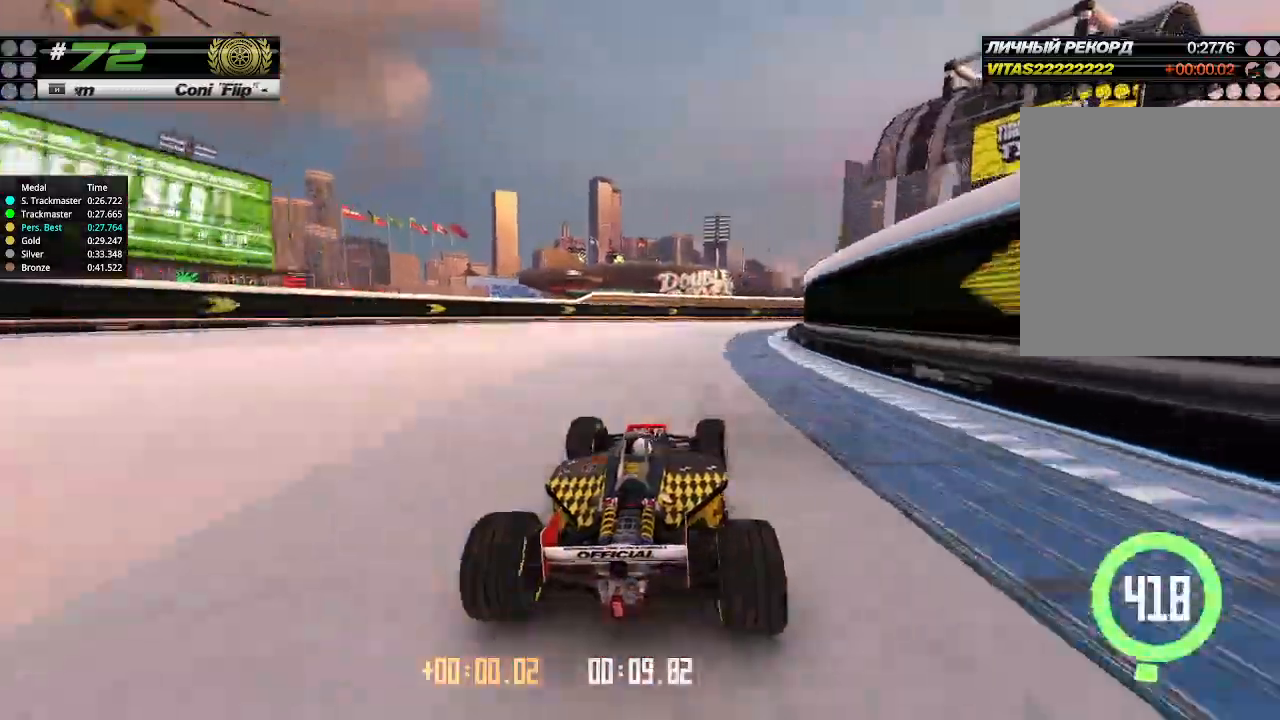
{"keys": ["right", "up"], "events": []}
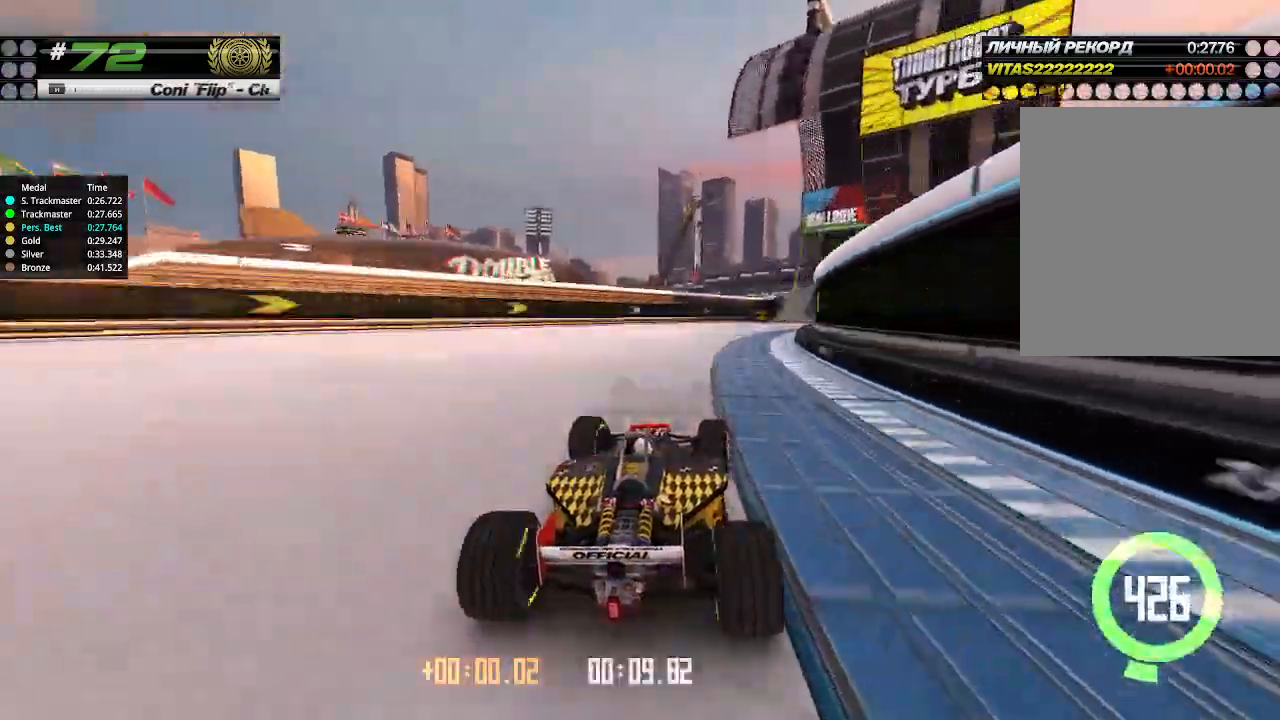
{"keys": ["up"], "events": [[433, "right", "up"]]}
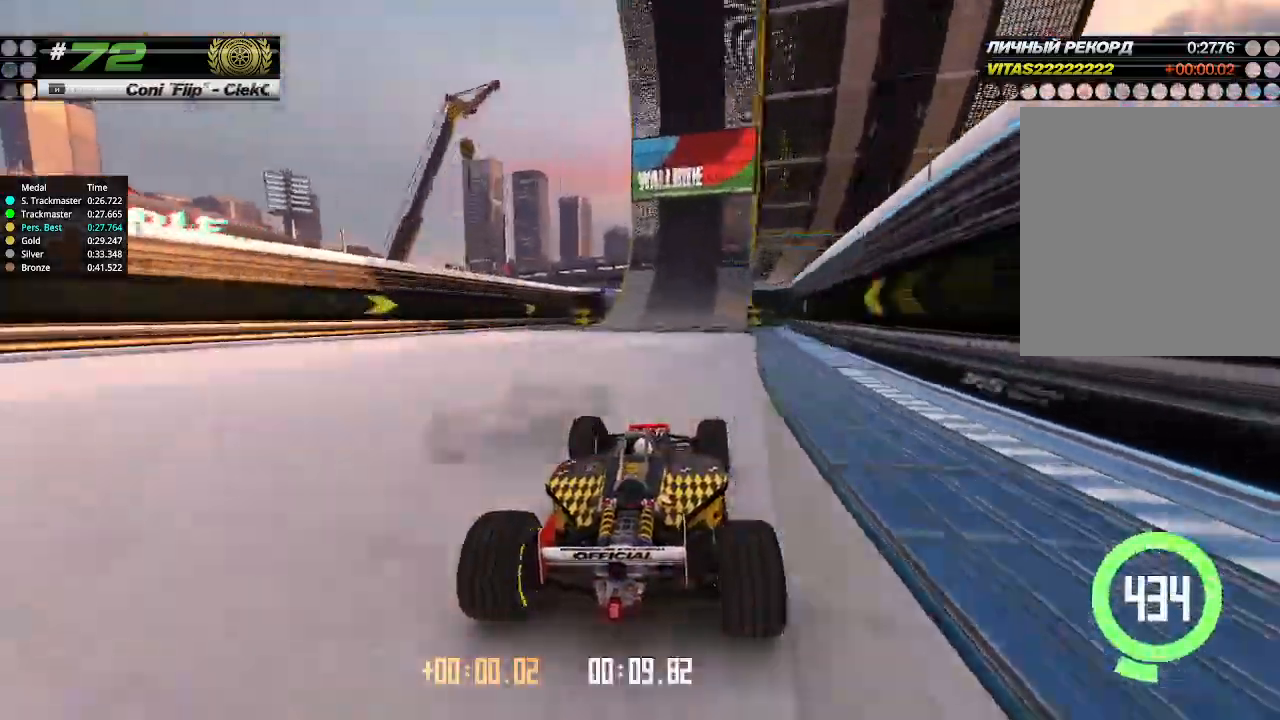
{"keys": ["right", "up"], "events": [[200, "right", "down"], [333, "right", "up"], [433, "right", "down"]]}
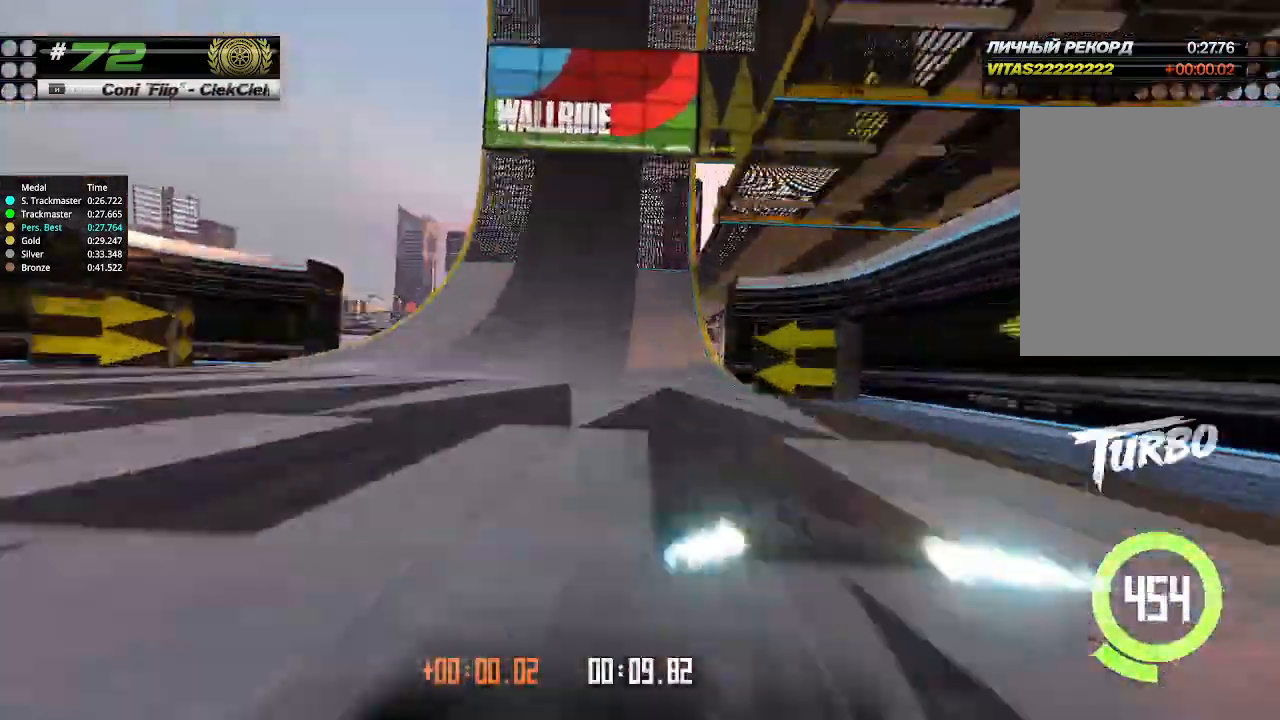
{"keys": ["up"], "events": [[33, "right", "up"]]}
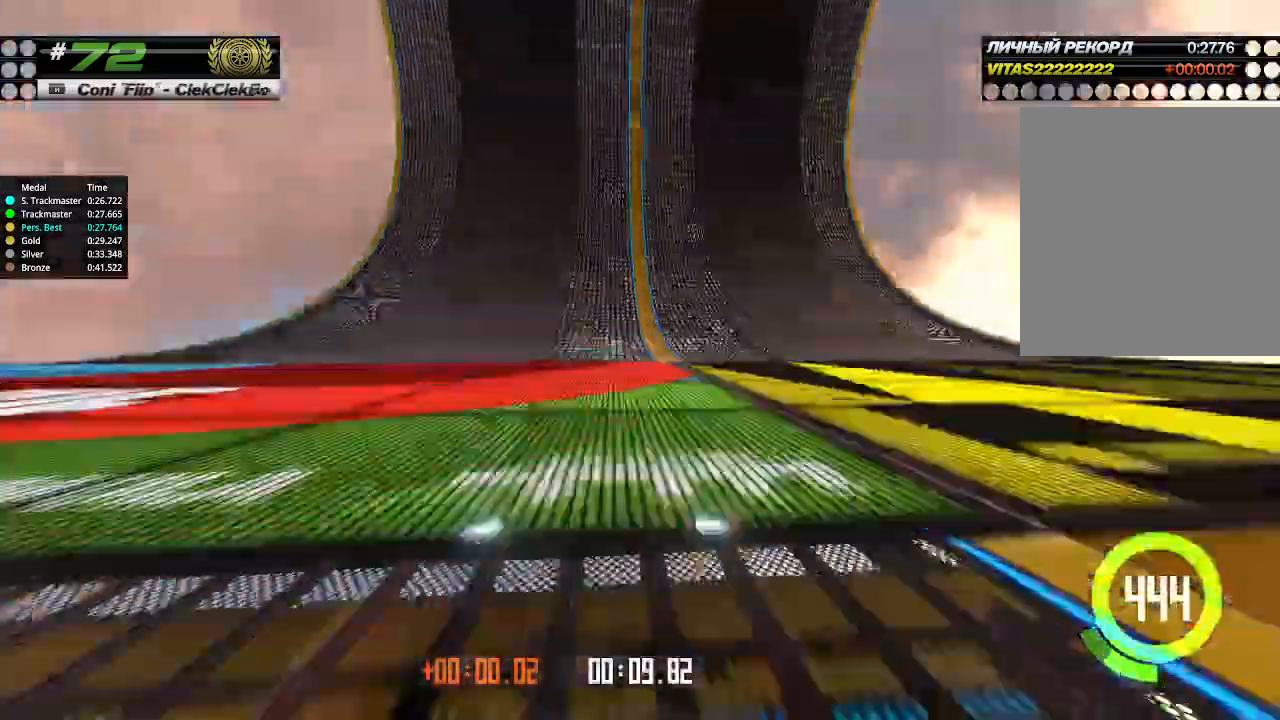
{"keys": ["up"], "events": [[400, "left", "down"], [500, "left", "up"]]}
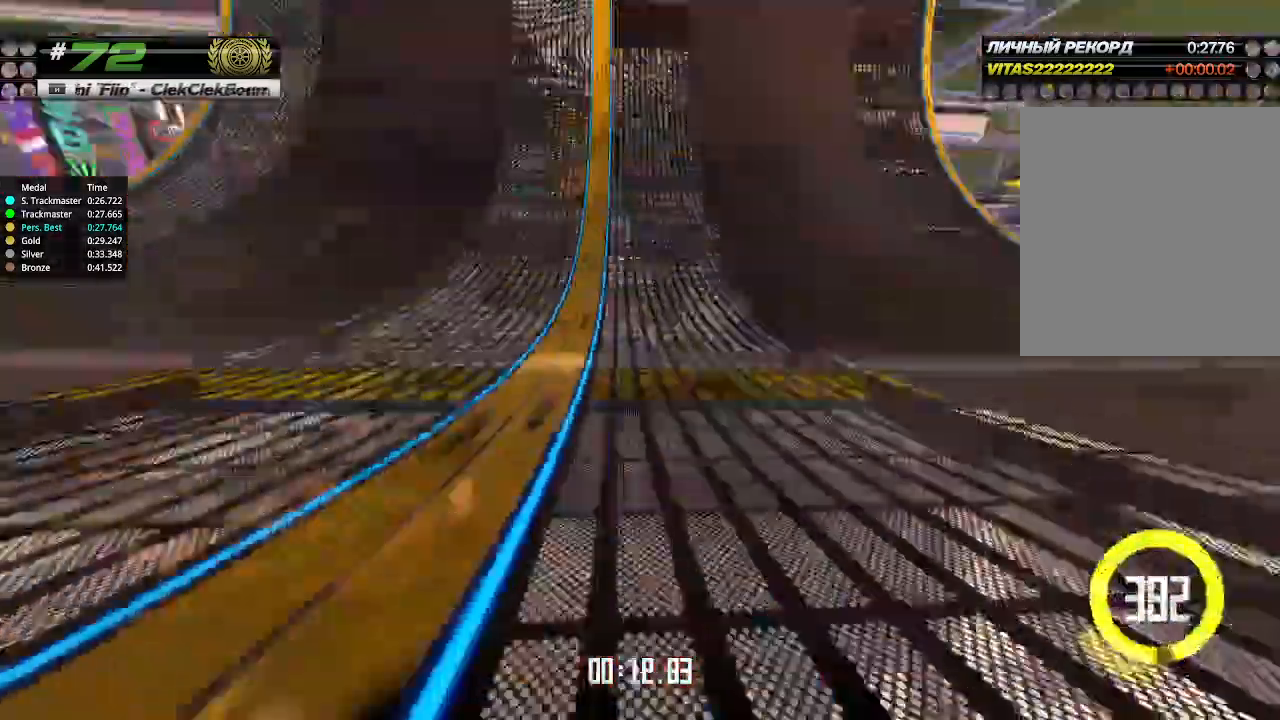
{"keys": ["up"], "events": []}
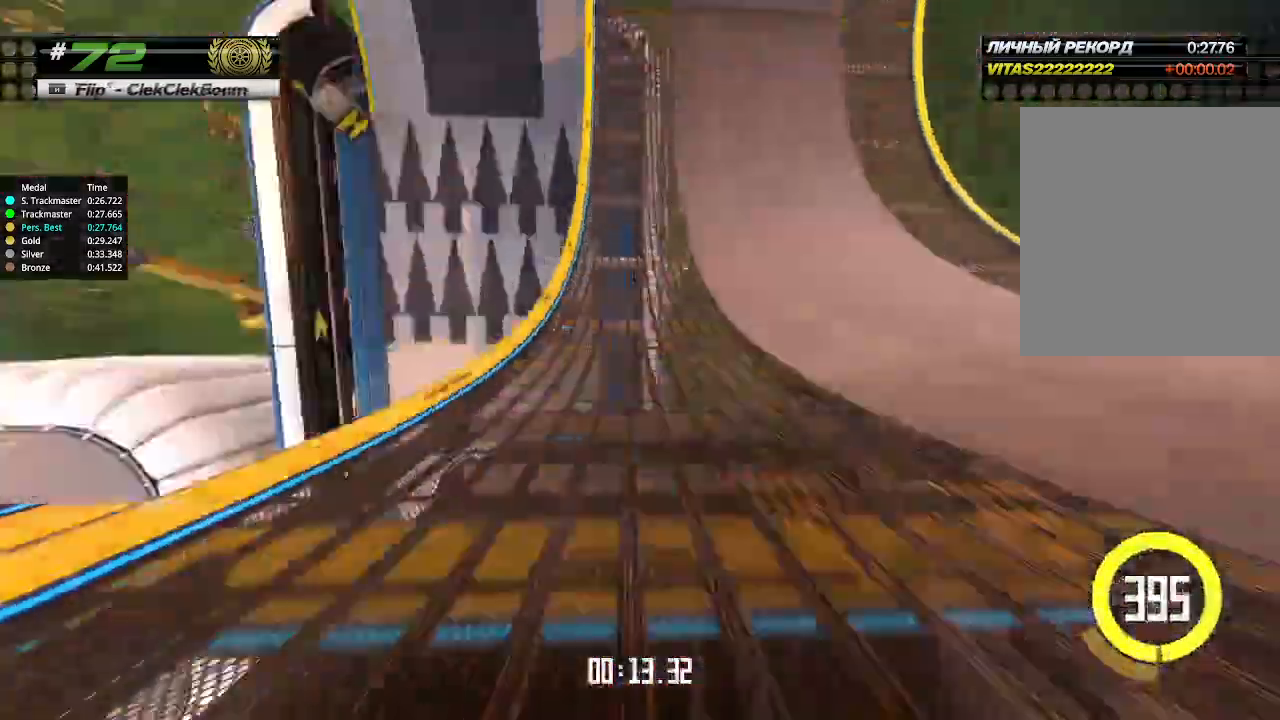
{"keys": ["up"], "events": []}
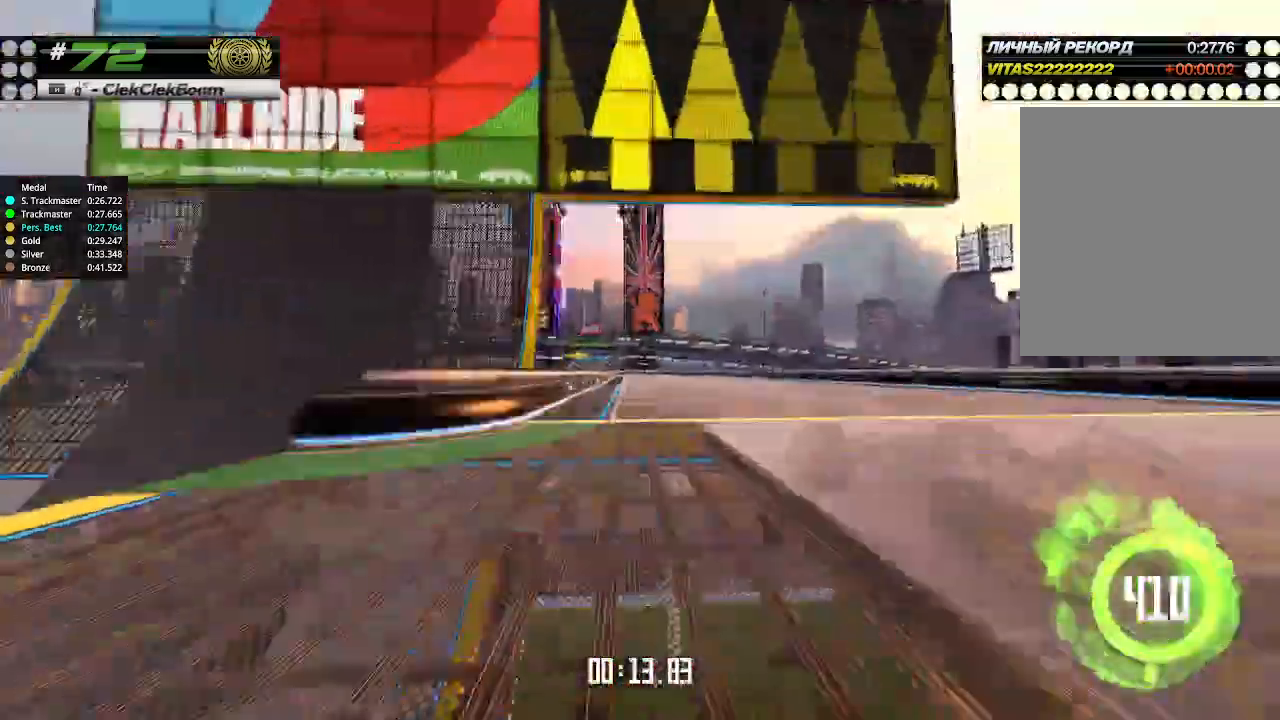
{"keys": ["left", "up"], "events": [[167, "left", "down"], [233, "left", "up"], [467, "left", "down"]]}
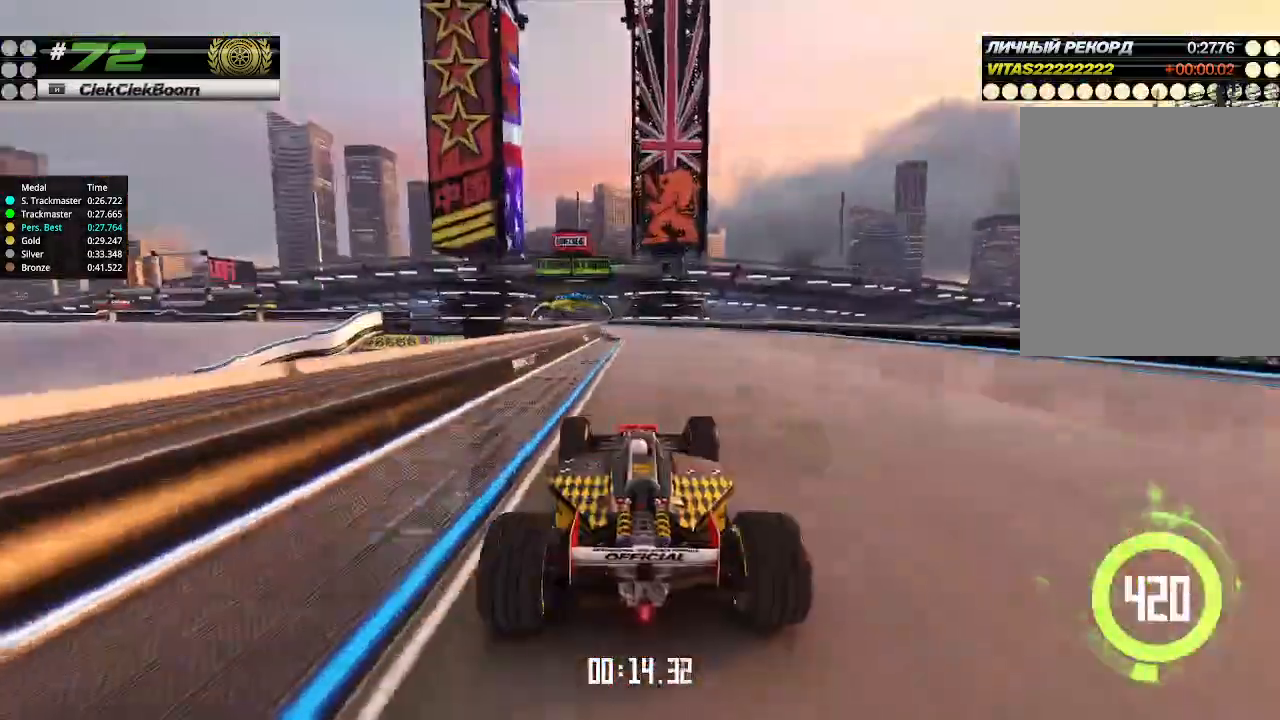
{"keys": ["up"], "events": [[67, "left", "up"], [367, "left", "down"], [500, "left", "up"]]}
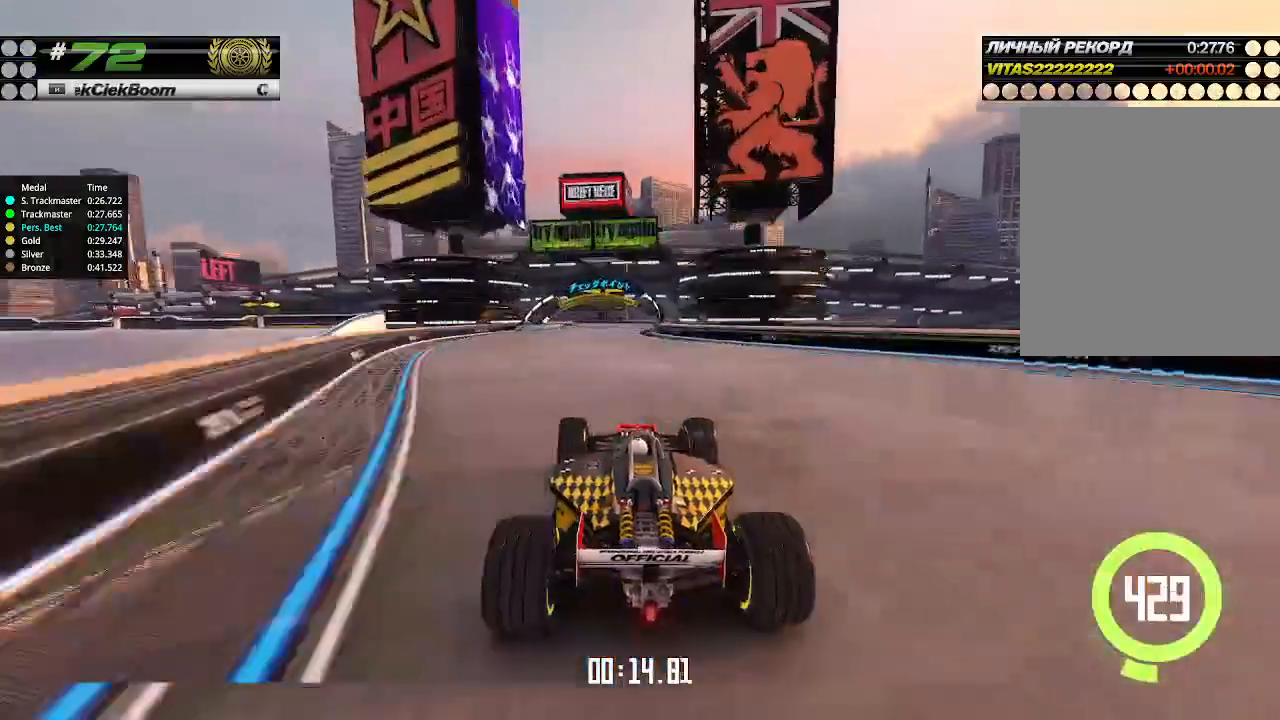
{"keys": ["up"], "events": []}
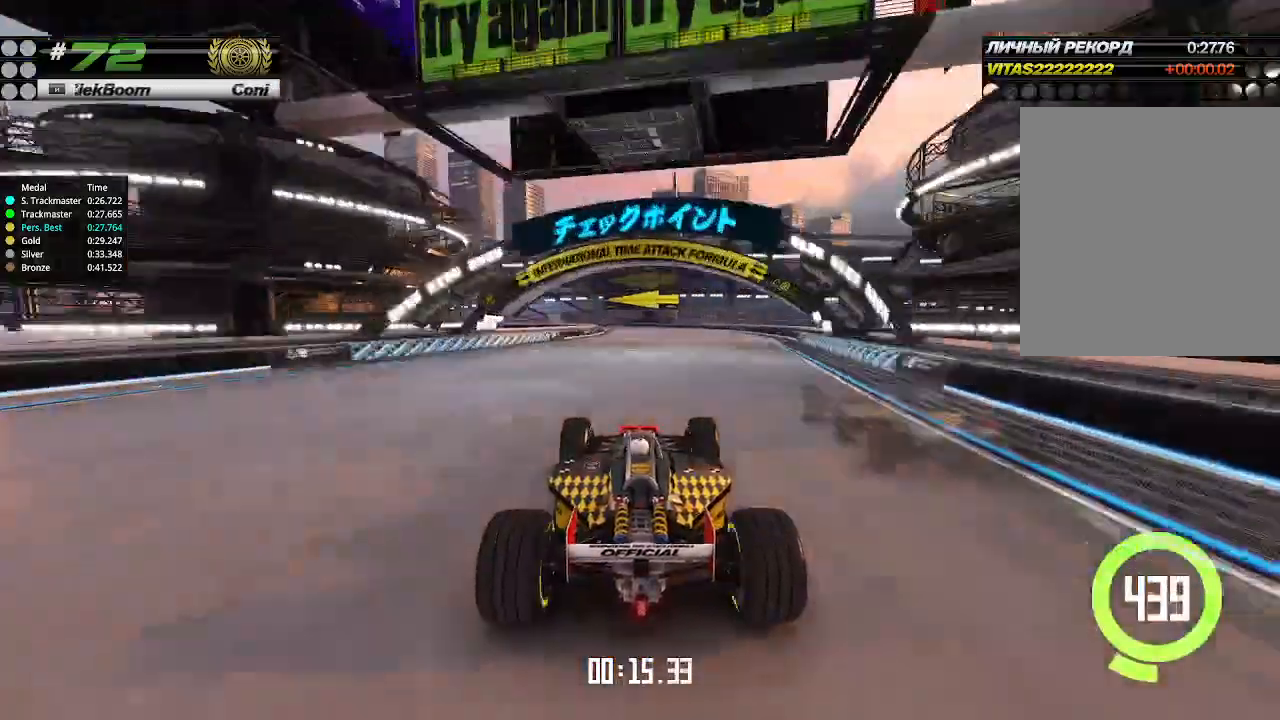
{"keys": [], "events": [[233, "left", "down"], [333, "up", "up"], [467, "left", "up"]]}
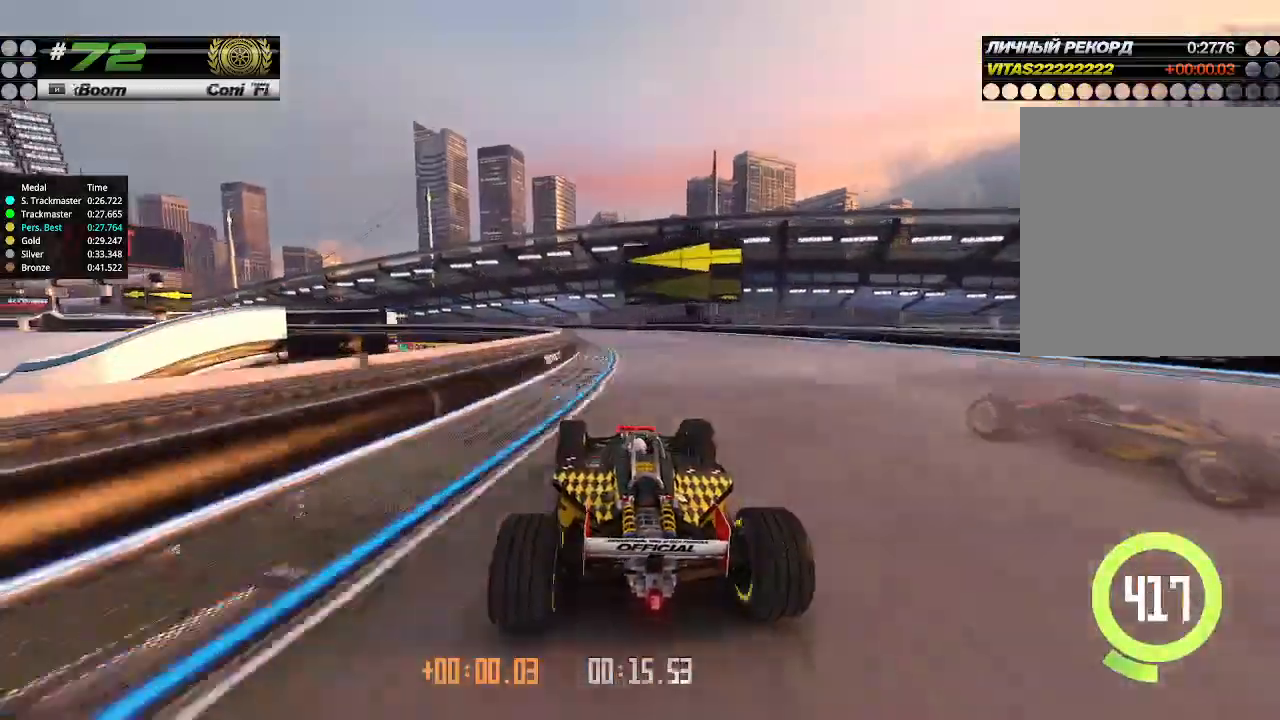
{"keys": ["left", "up"], "events": [[100, "left", "down"], [167, "up", "down"]]}
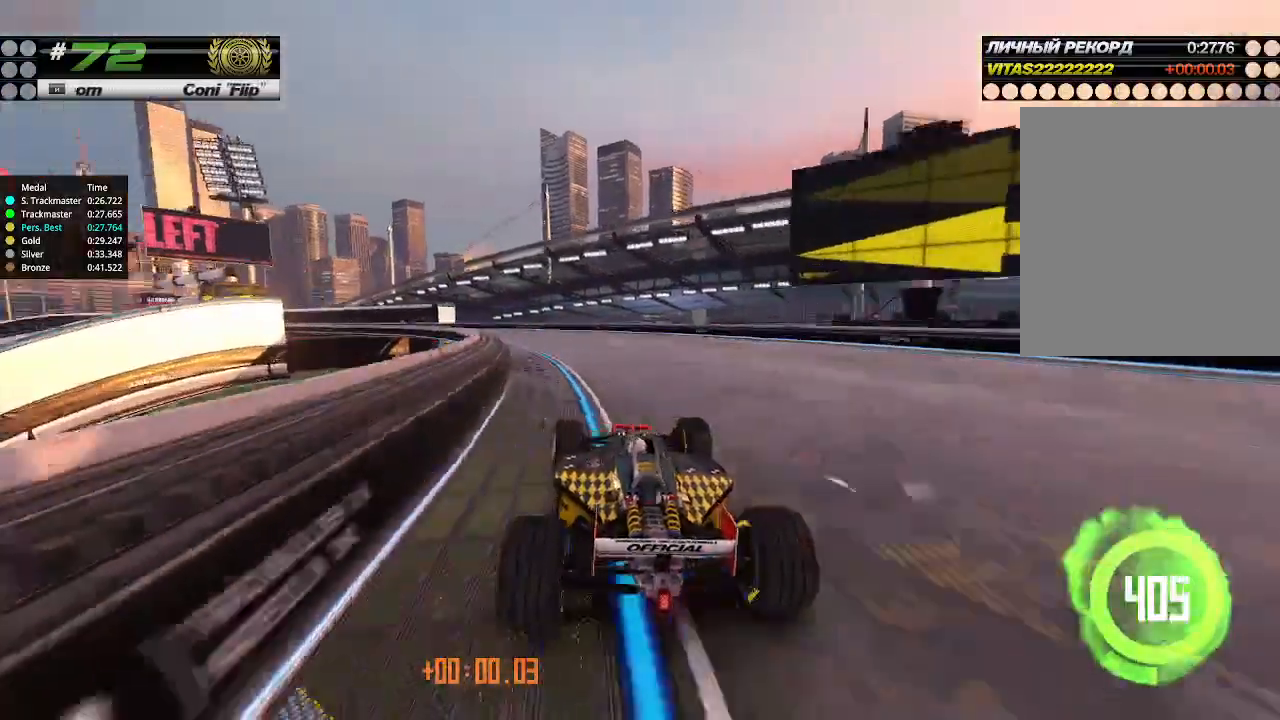
{"keys": ["left", "up"], "events": []}
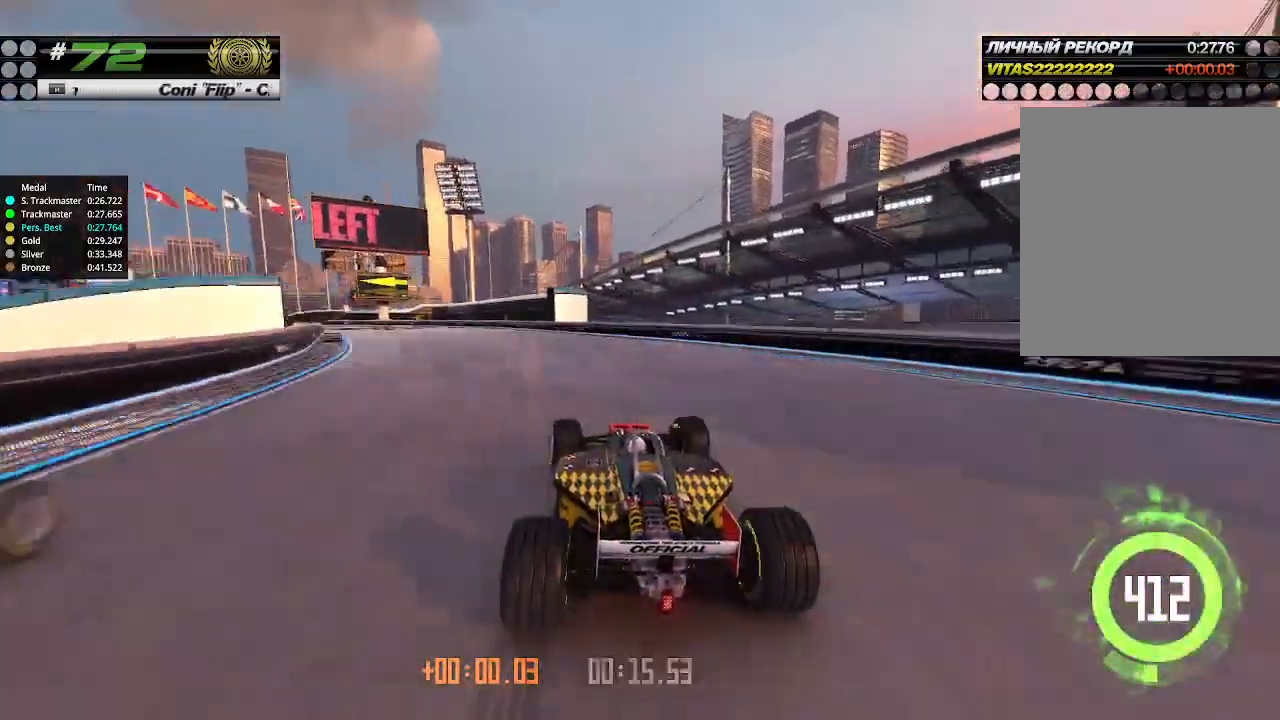
{"keys": ["left", "up"], "events": [[267, "up", "up"], [400, "up", "down"]]}
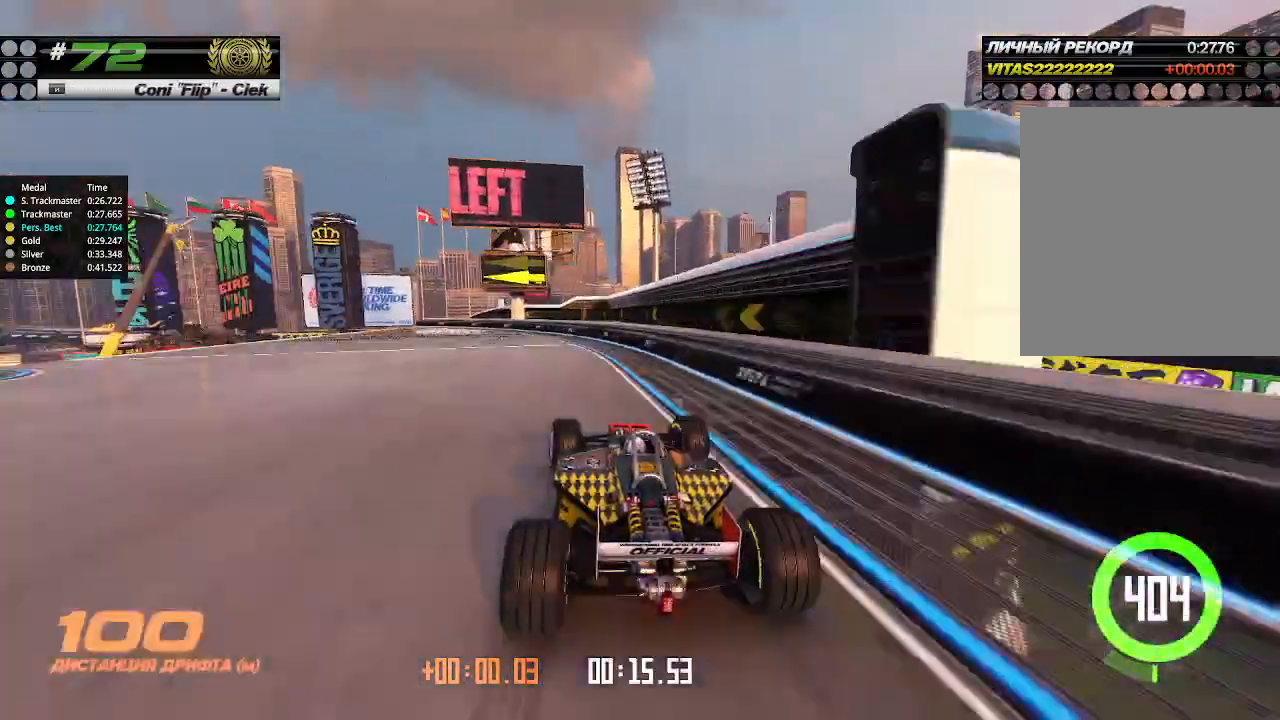
{"keys": [], "events": [[133, "left", "up"], [133, "up", "up"], [167, "left", "down"], [167, "up", "down"], [233, "left", "up"], [500, "up", "up"]]}
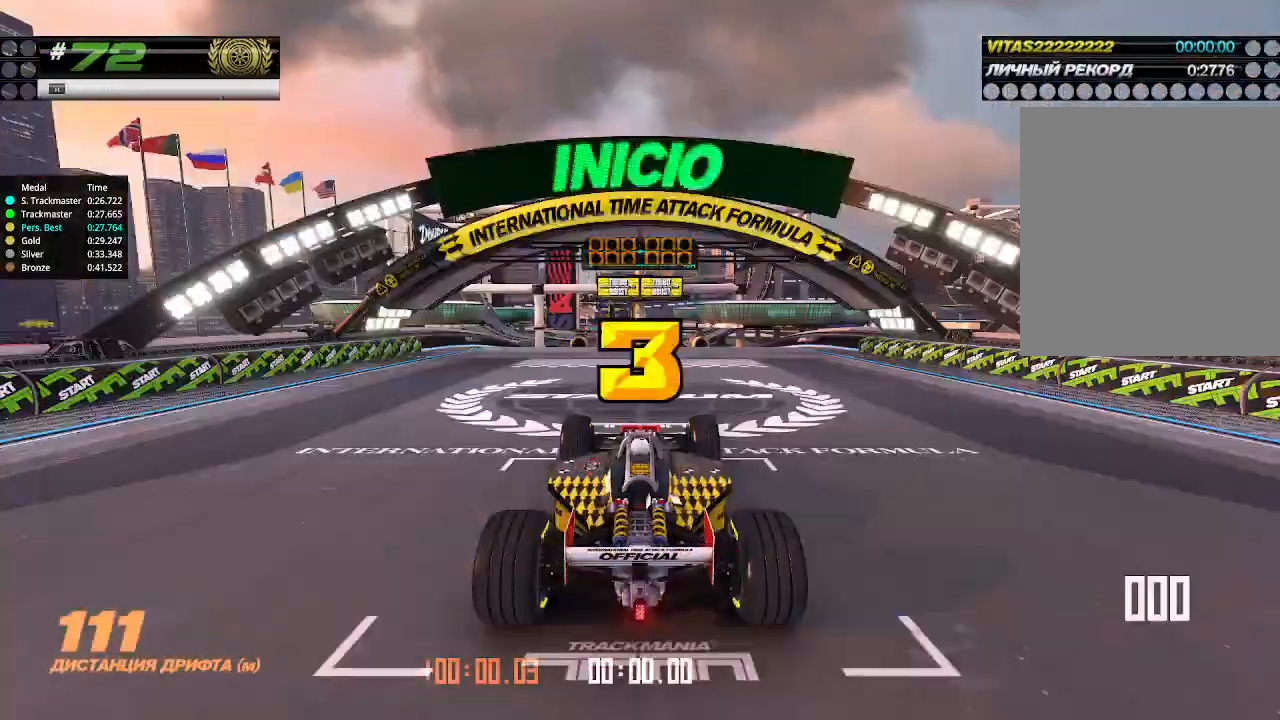
{"keys": ["up"], "events": [[433, "up", "down"]]}
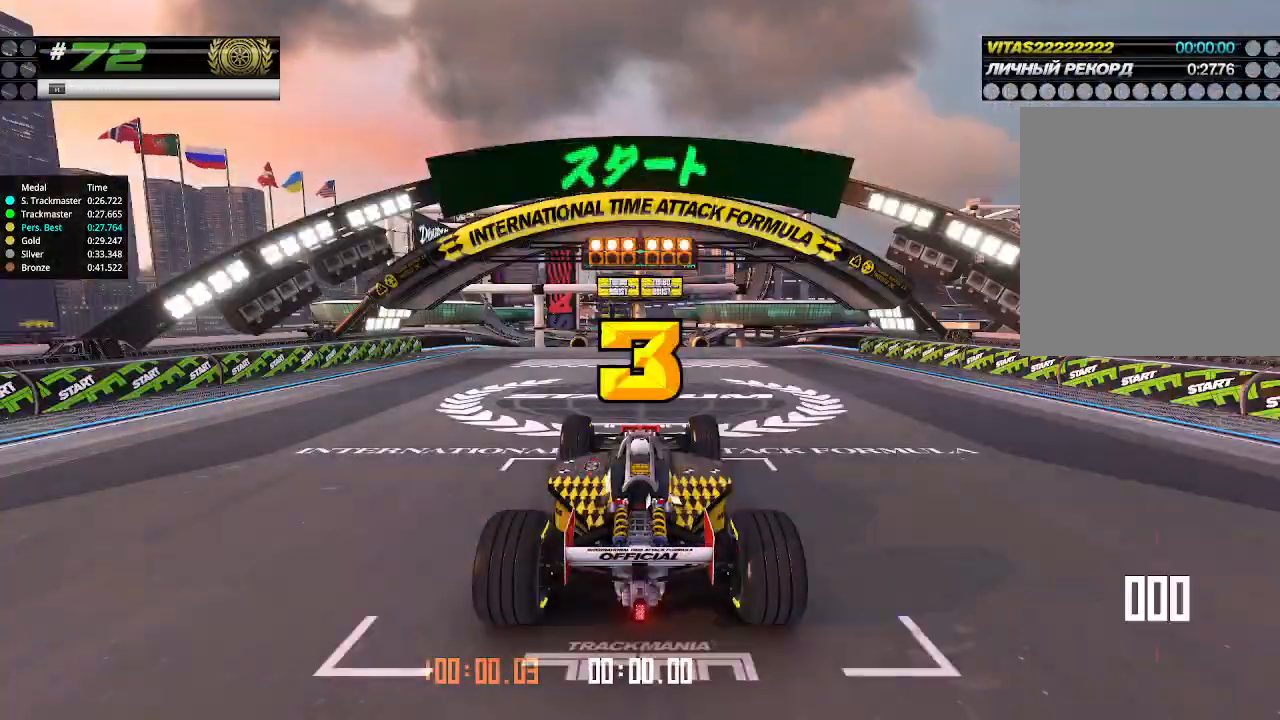
{"keys": ["up"], "events": []}
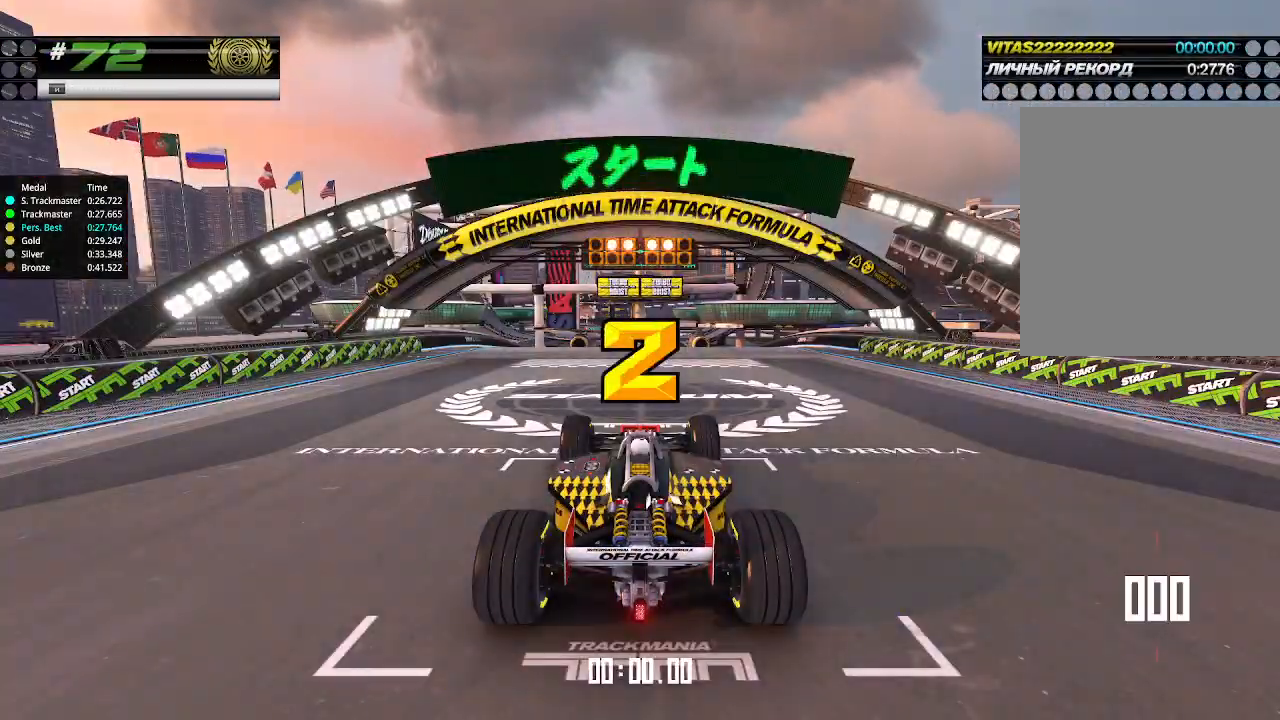
{"keys": ["up"], "events": []}
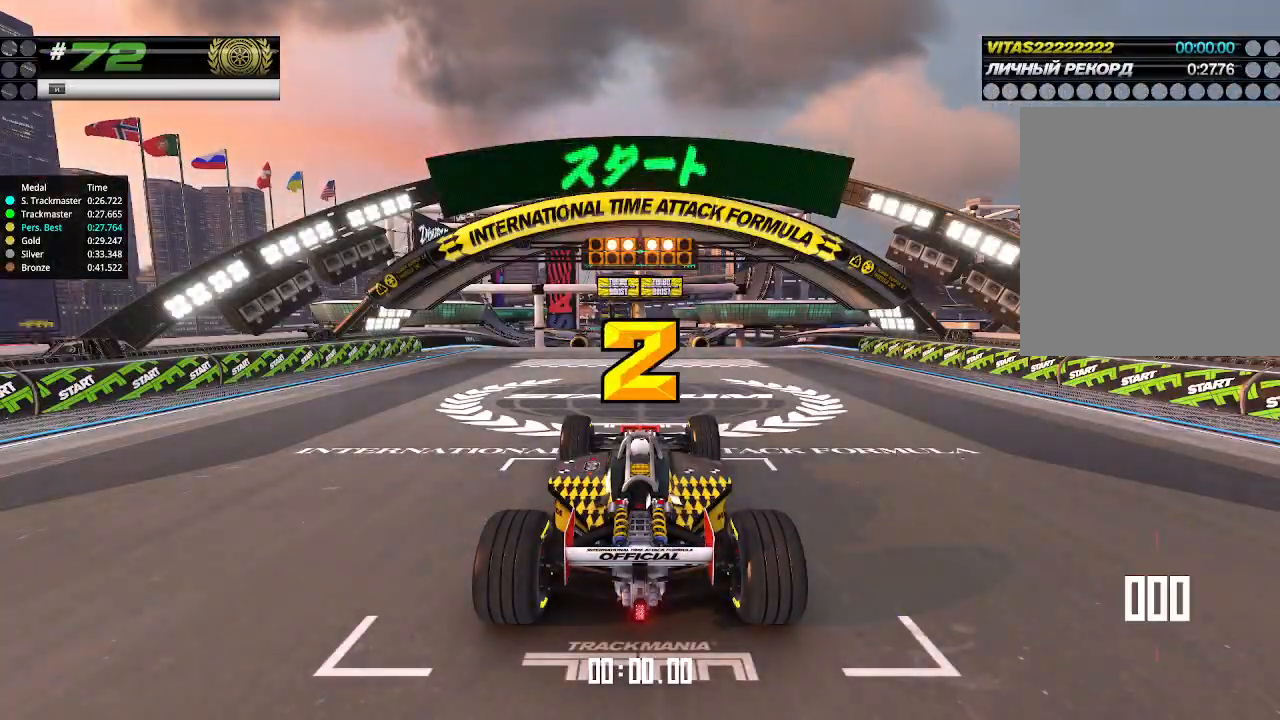
{"keys": ["up"], "events": [[167, "down", "down"], [167, "right", "down"], [300, "down", "up"], [300, "right", "up"]]}
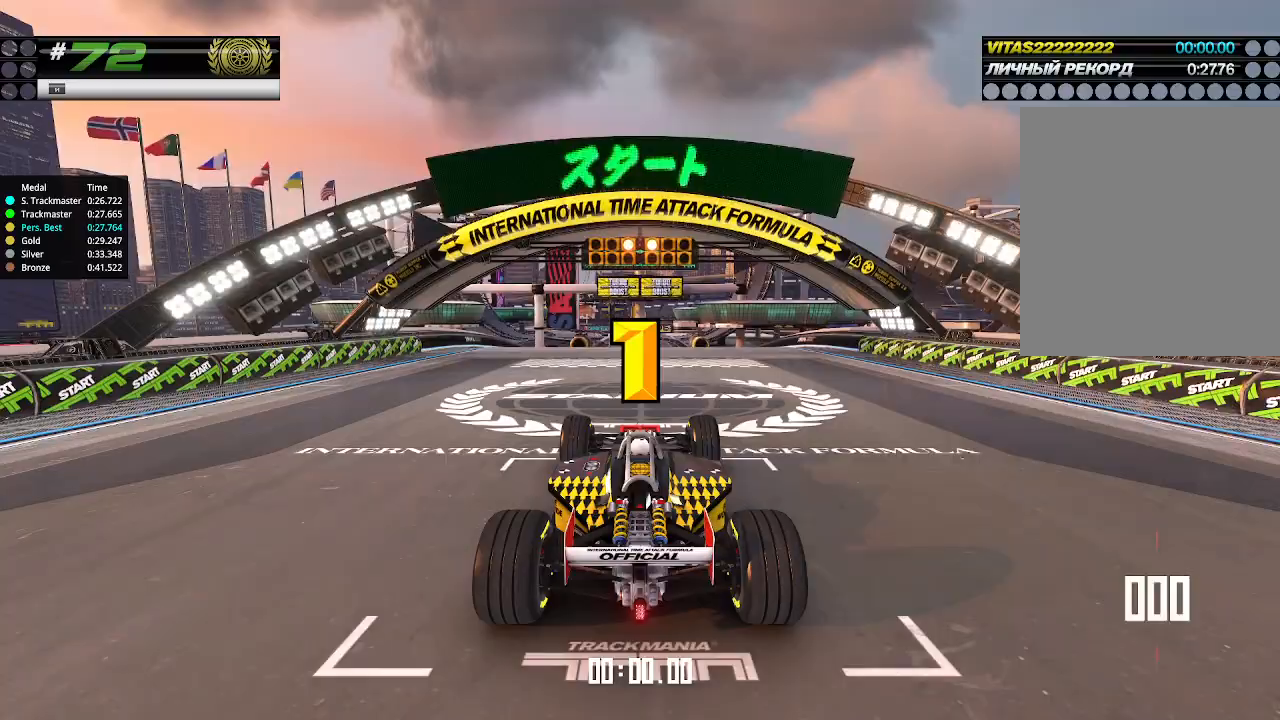
{"keys": ["up"], "events": []}
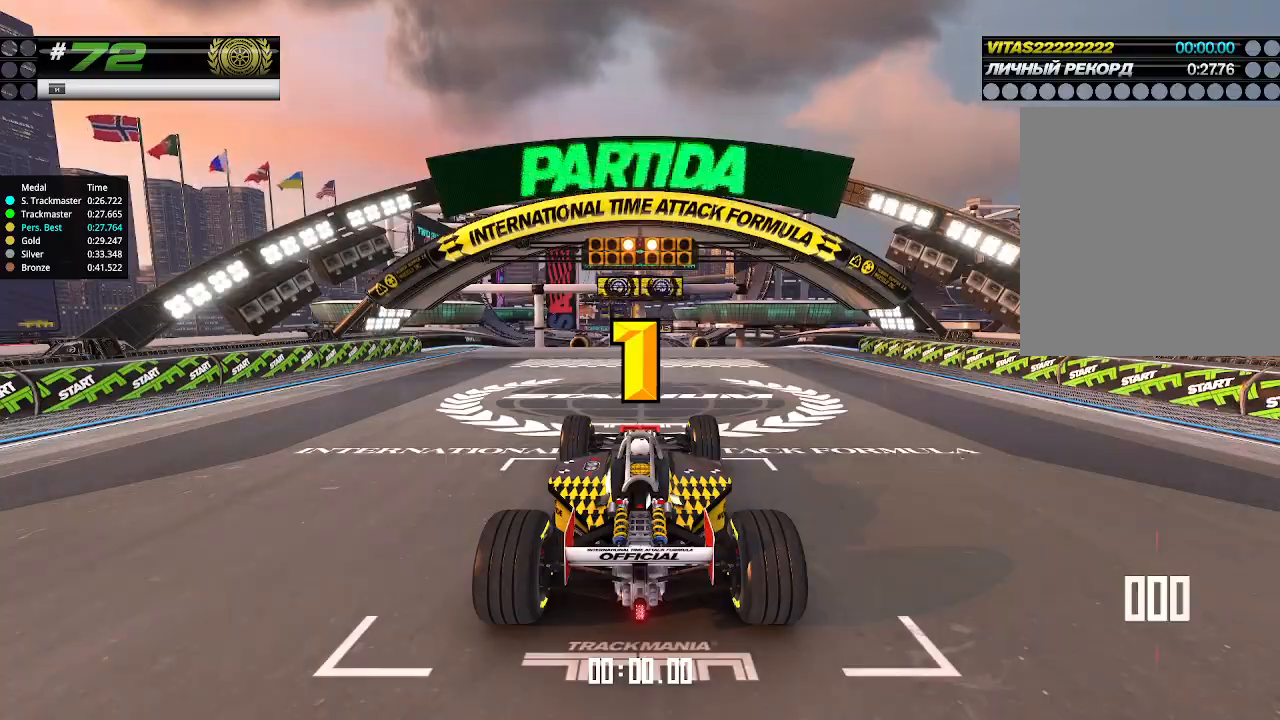
{"keys": ["up"], "events": []}
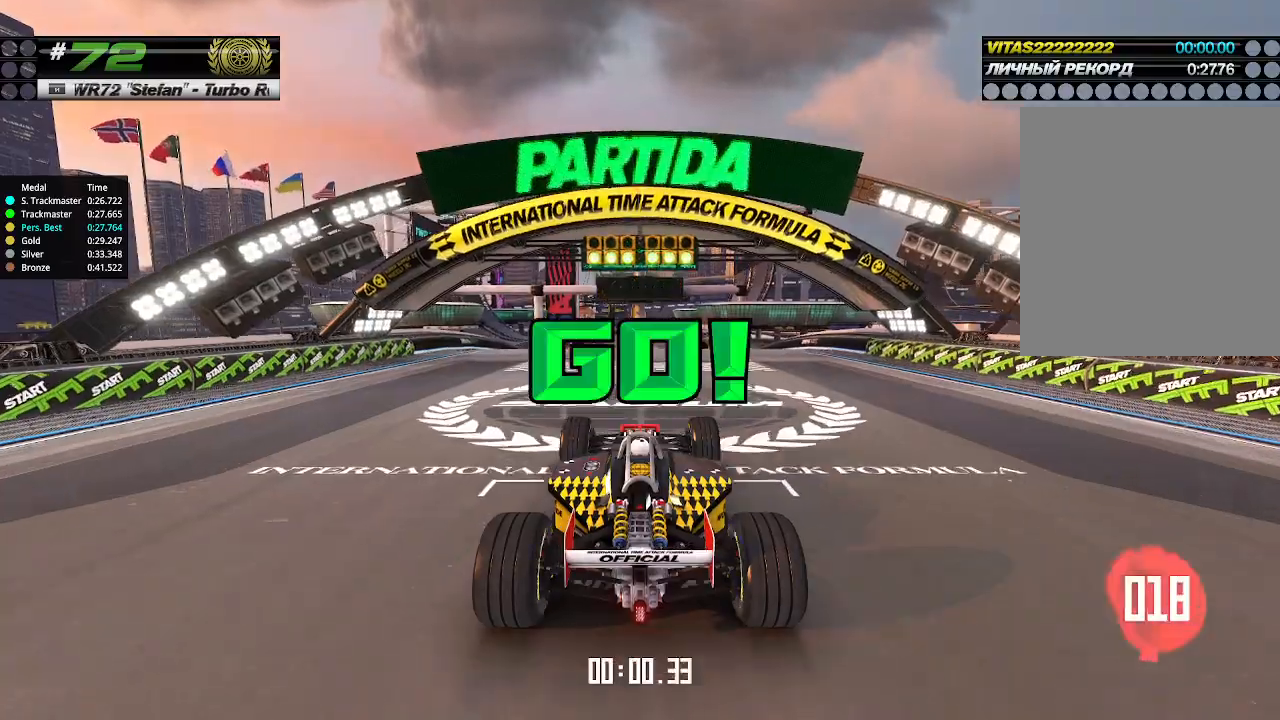
{"keys": ["up"], "events": []}
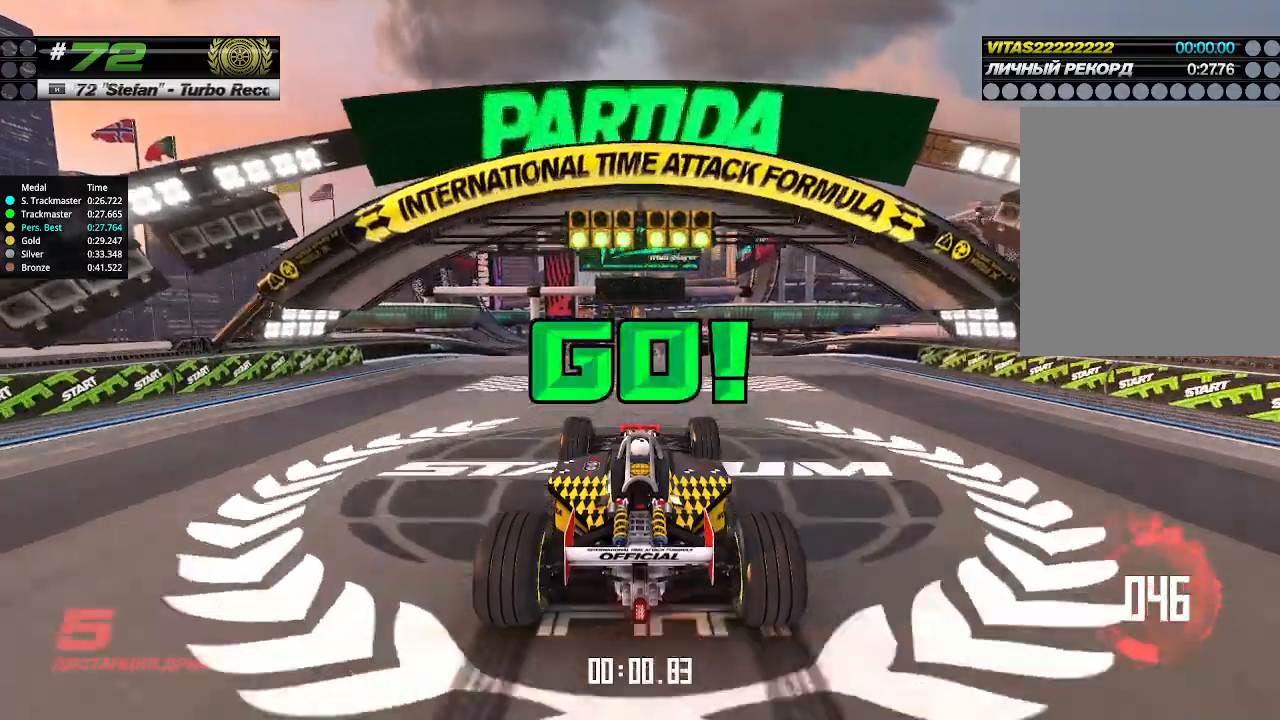
{"keys": ["up"], "events": []}
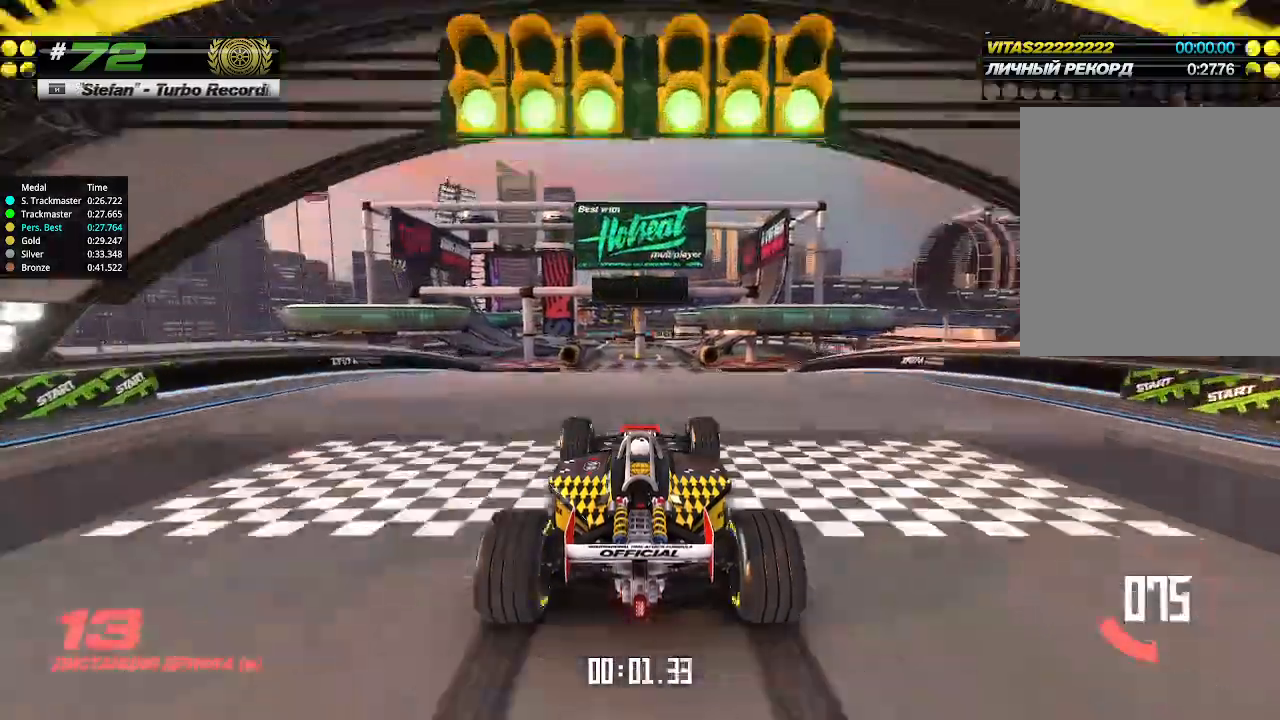
{"keys": ["up"], "events": []}
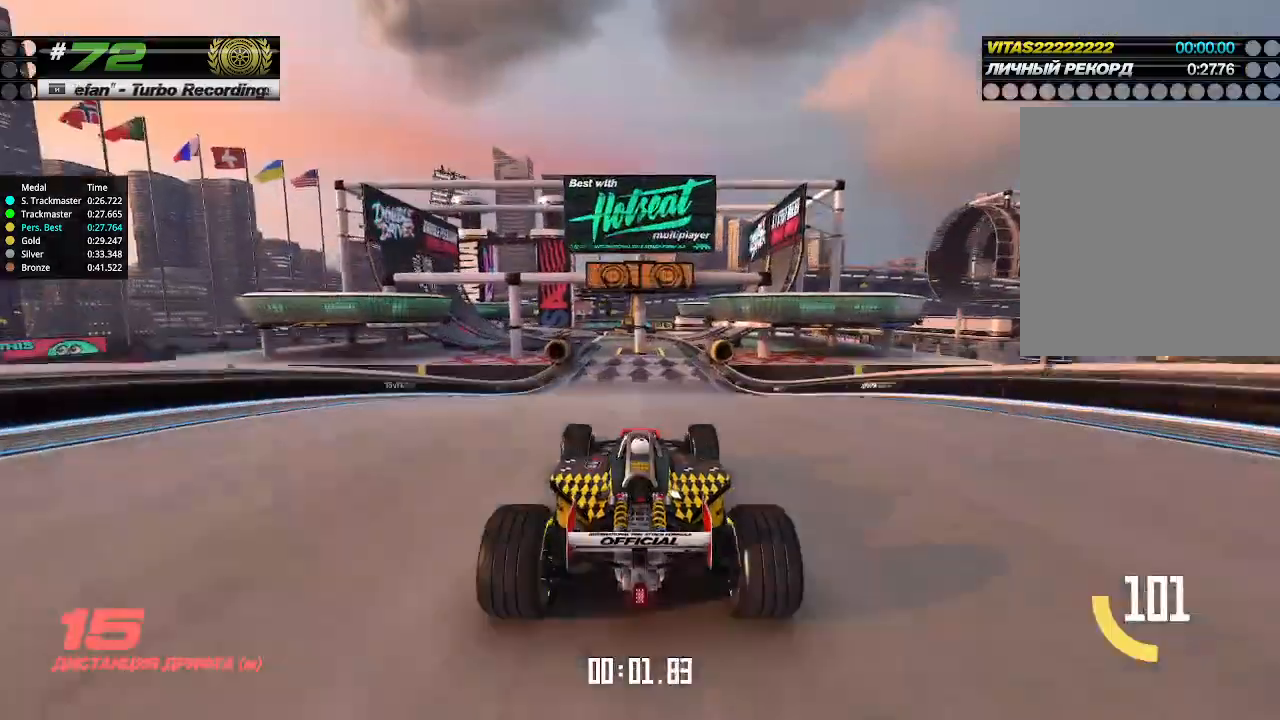
{"keys": ["up"], "events": []}